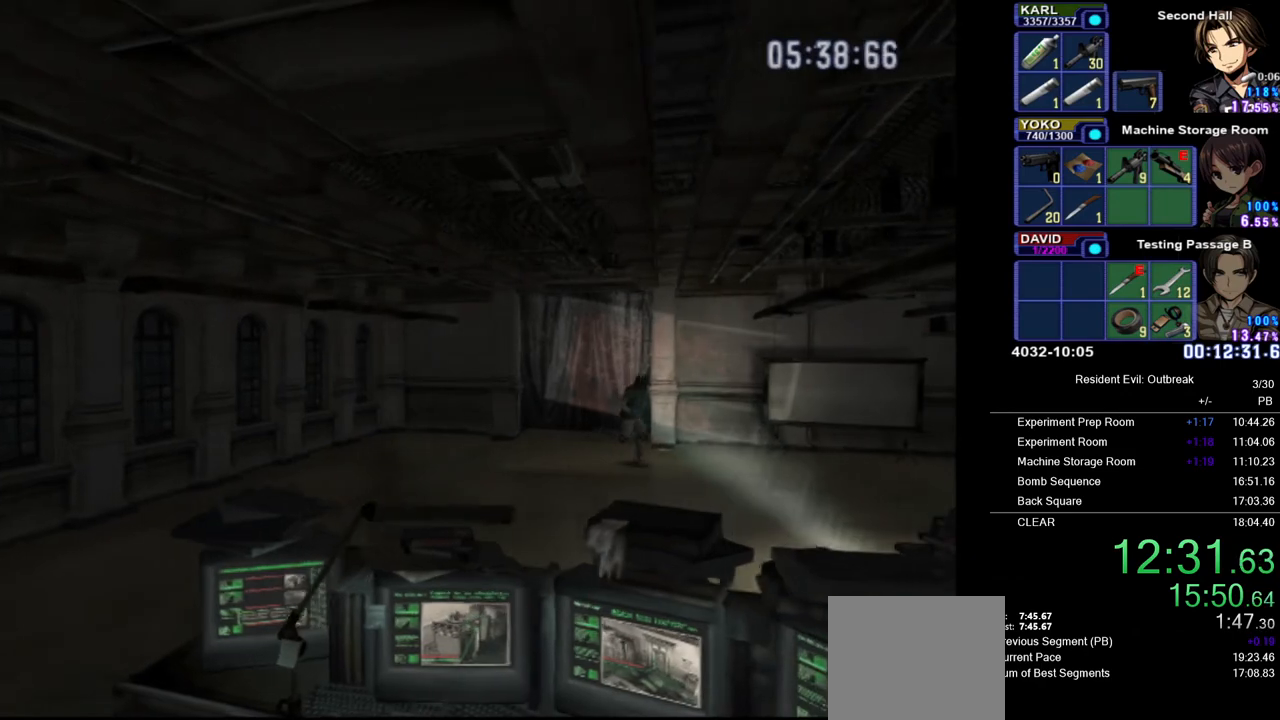
Gameplay with a controller (PlayStation layout); each line is a JSON object with the inputs held at the frame after it. "events" lists button and stick changes between this image and that frame as [ms after this image, input, new state], when the widget could be followed in between. Not read: TOUCHPAD.
{"buttons": ["CROSS", "DPAD_UP", "DPAD_LEFT"], "left_stick": "center", "right_stick": "center", "events": [[333, "DPAD_LEFT", "down"]]}
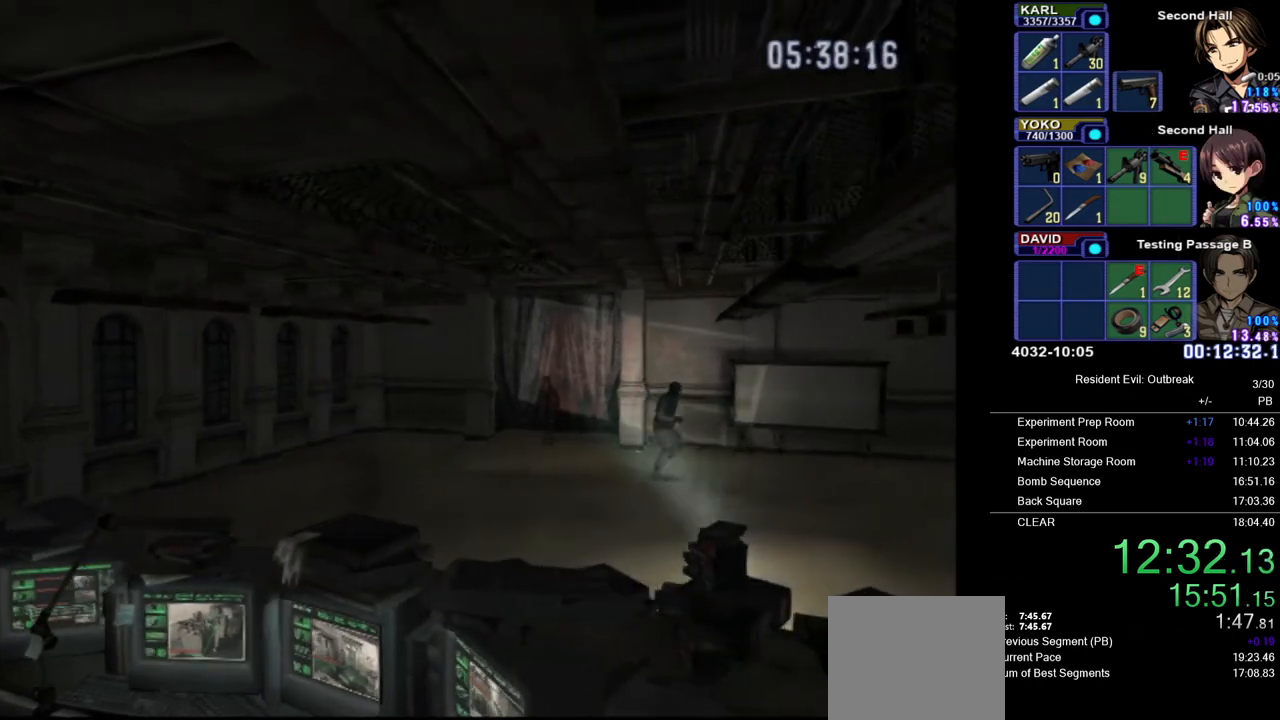
{"buttons": ["CROSS", "DPAD_UP"], "left_stick": "center", "right_stick": "center", "events": [[100, "DPAD_LEFT", "up"]]}
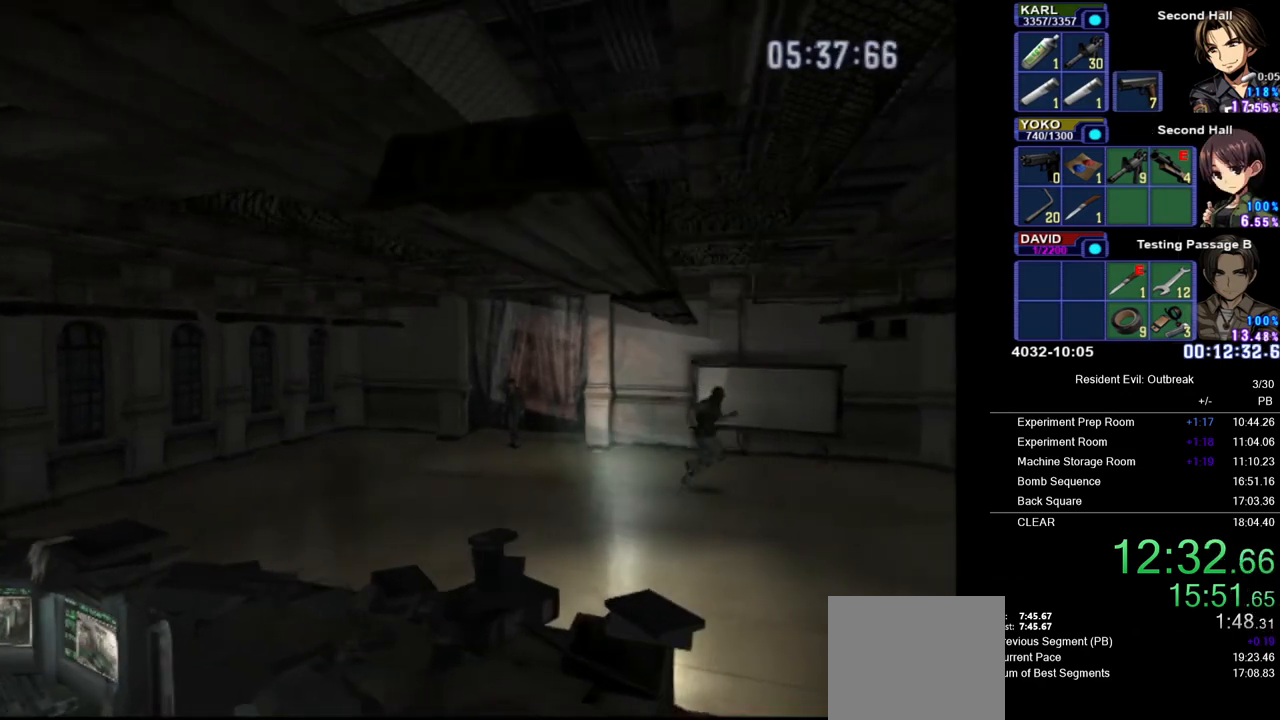
{"buttons": ["CROSS", "DPAD_UP"], "left_stick": "center", "right_stick": "center", "events": []}
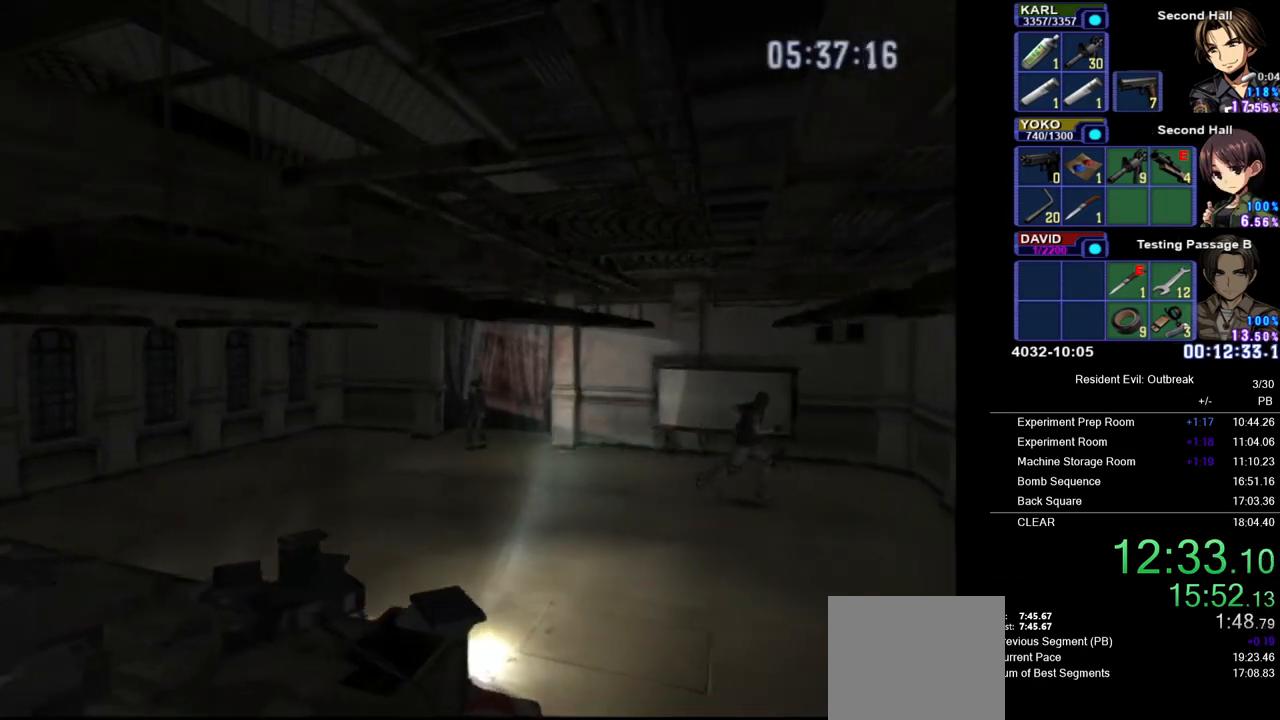
{"buttons": ["CROSS", "DPAD_UP"], "left_stick": "center", "right_stick": "center", "events": []}
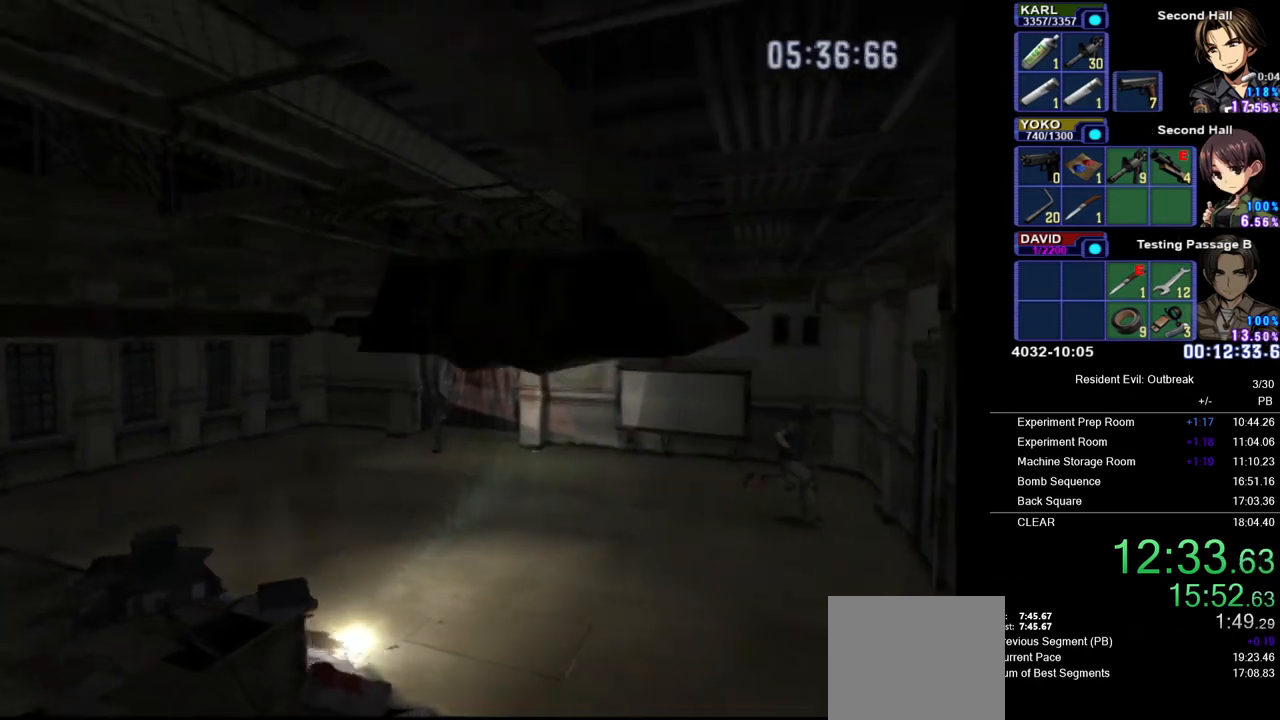
{"buttons": ["CROSS", "DPAD_UP"], "left_stick": "center", "right_stick": "center", "events": []}
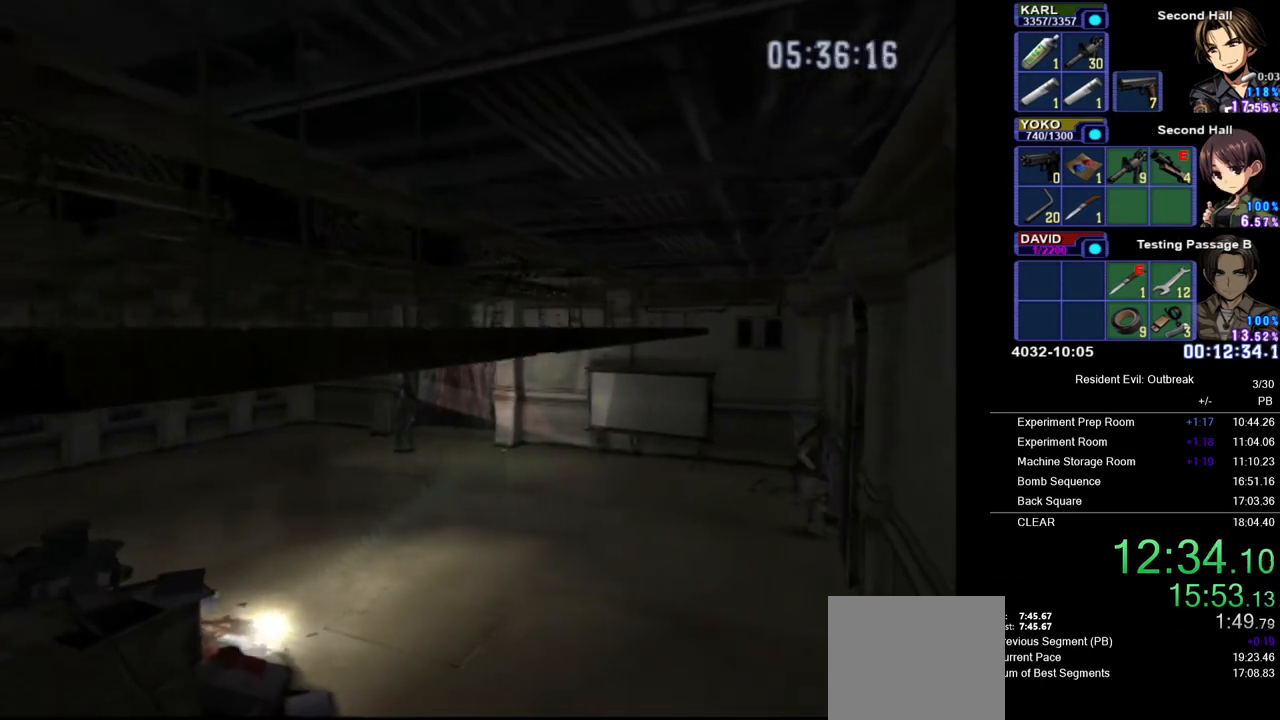
{"buttons": ["CROSS", "DPAD_UP"], "left_stick": "center", "right_stick": "center", "events": []}
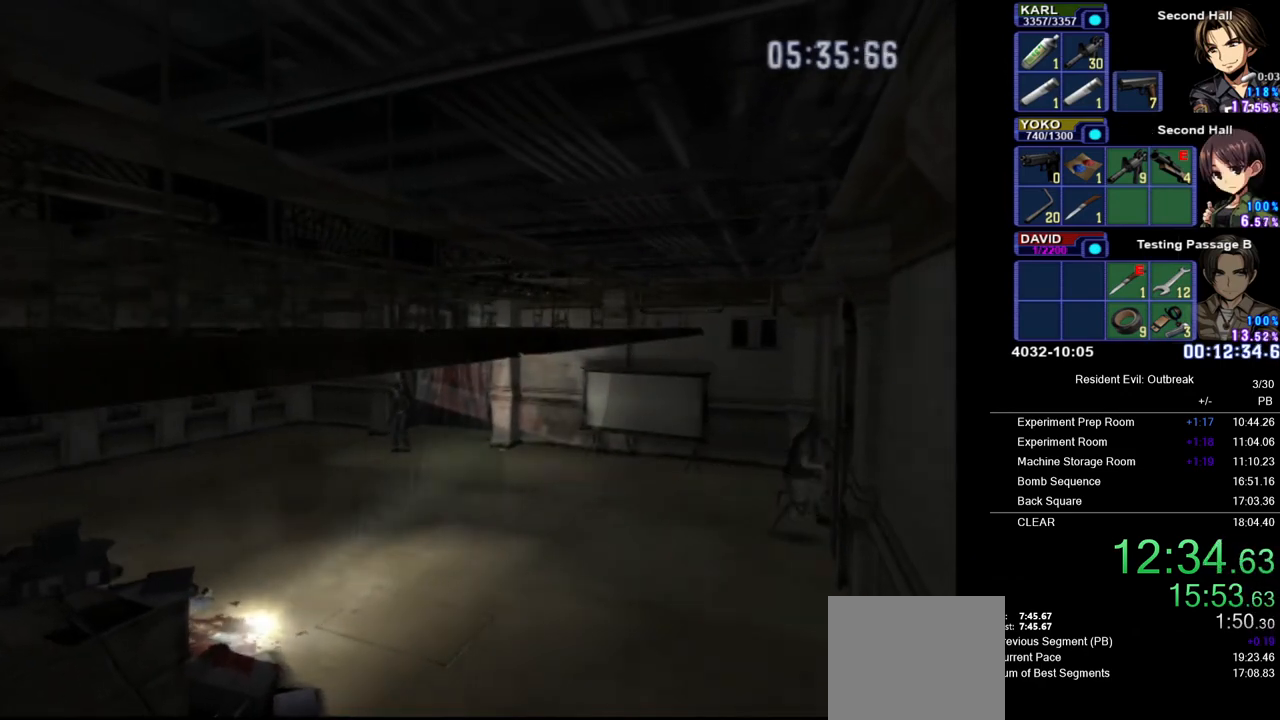
{"buttons": ["CROSS", "DPAD_UP"], "left_stick": "center", "right_stick": "center", "events": [[117, "left_stick", "right"], [300, "left_stick", "center"]]}
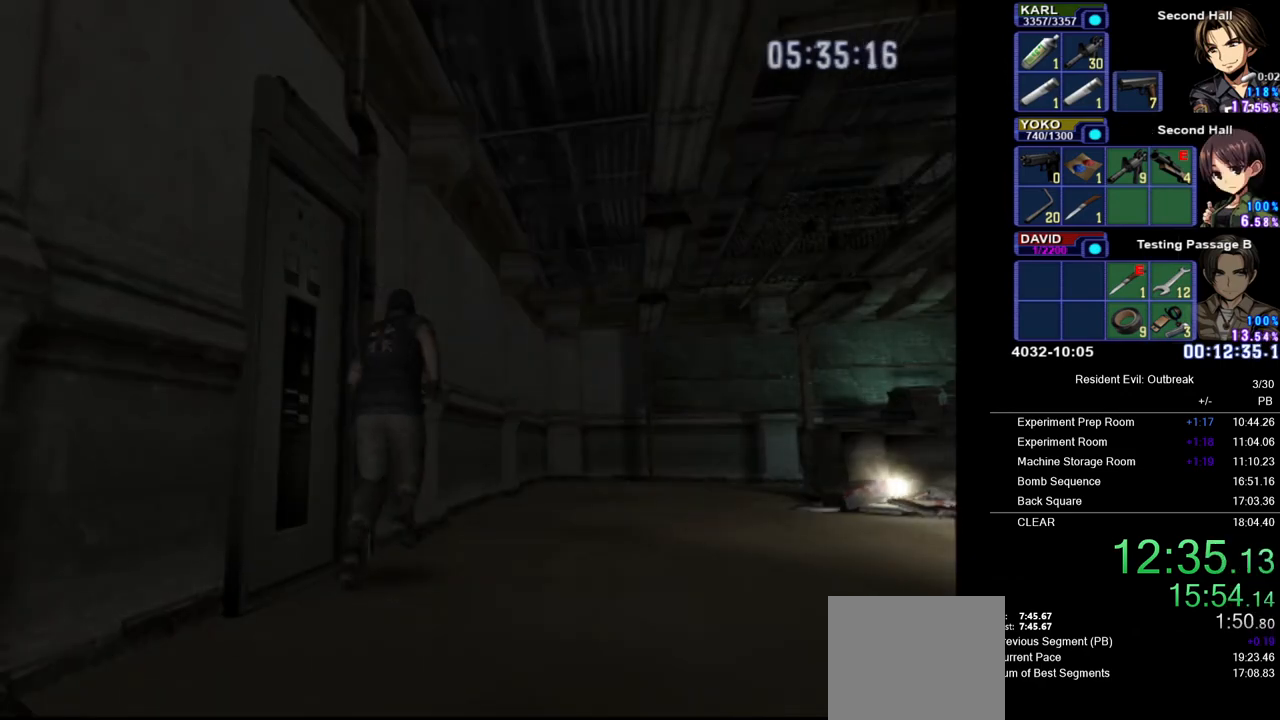
{"buttons": ["CROSS"], "left_stick": "down-left", "right_stick": "center", "events": [[150, "left_stick", "down-left"], [267, "DPAD_UP", "up"]]}
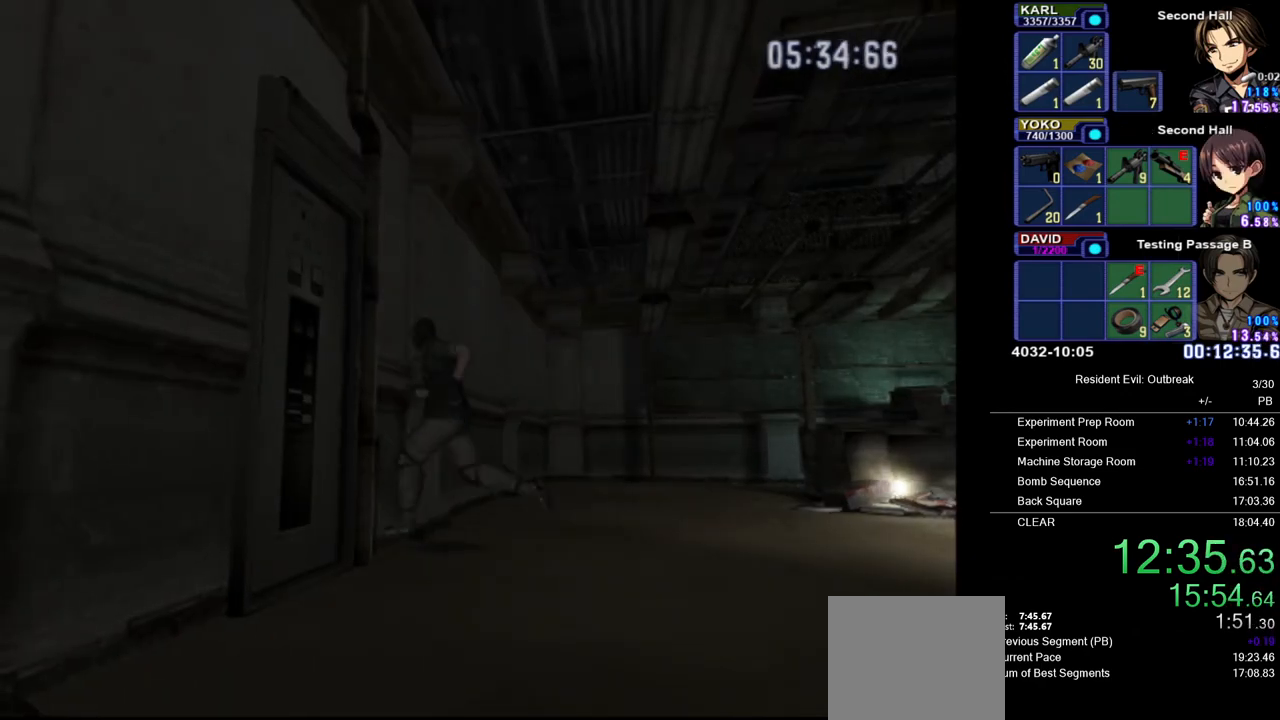
{"buttons": ["CROSS"], "left_stick": "down-left", "right_stick": "center", "events": []}
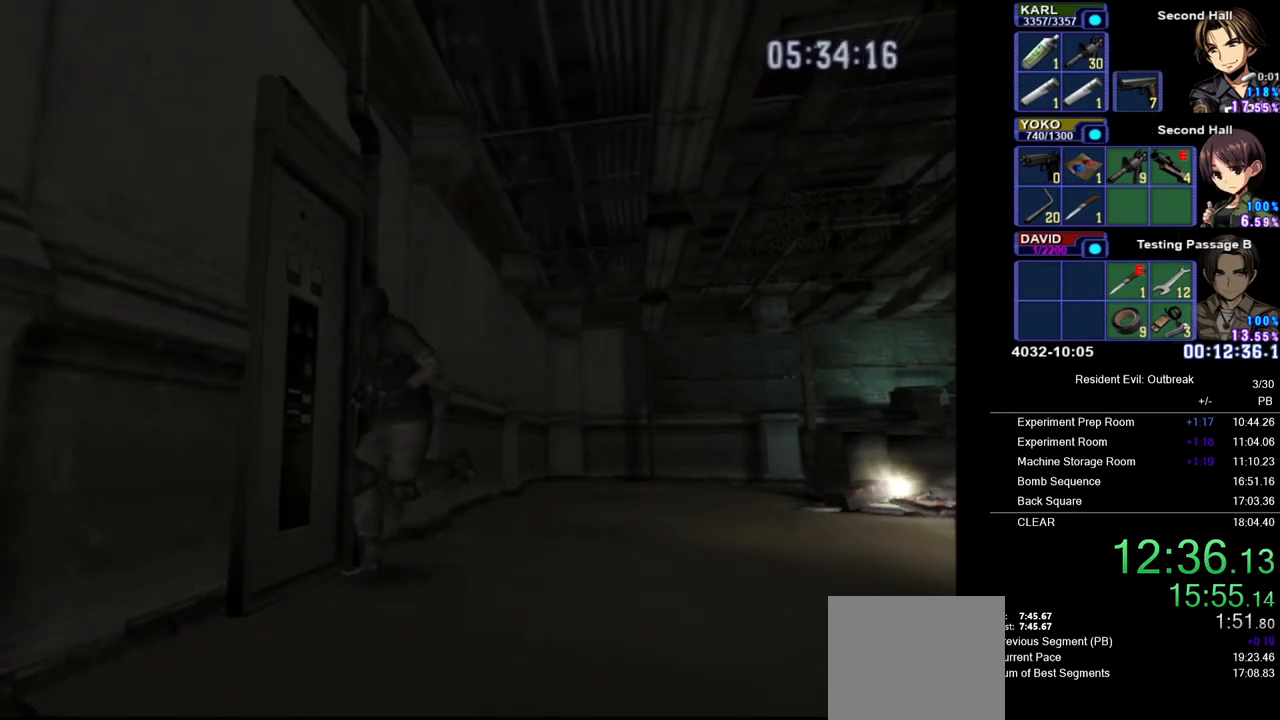
{"buttons": [], "left_stick": "center", "right_stick": "center", "events": [[50, "left_stick", "up-left"], [67, "SQUARE", "down"], [133, "left_stick", "up"], [167, "SQUARE", "up"], [183, "CROSS", "up"], [417, "left_stick", "center"]]}
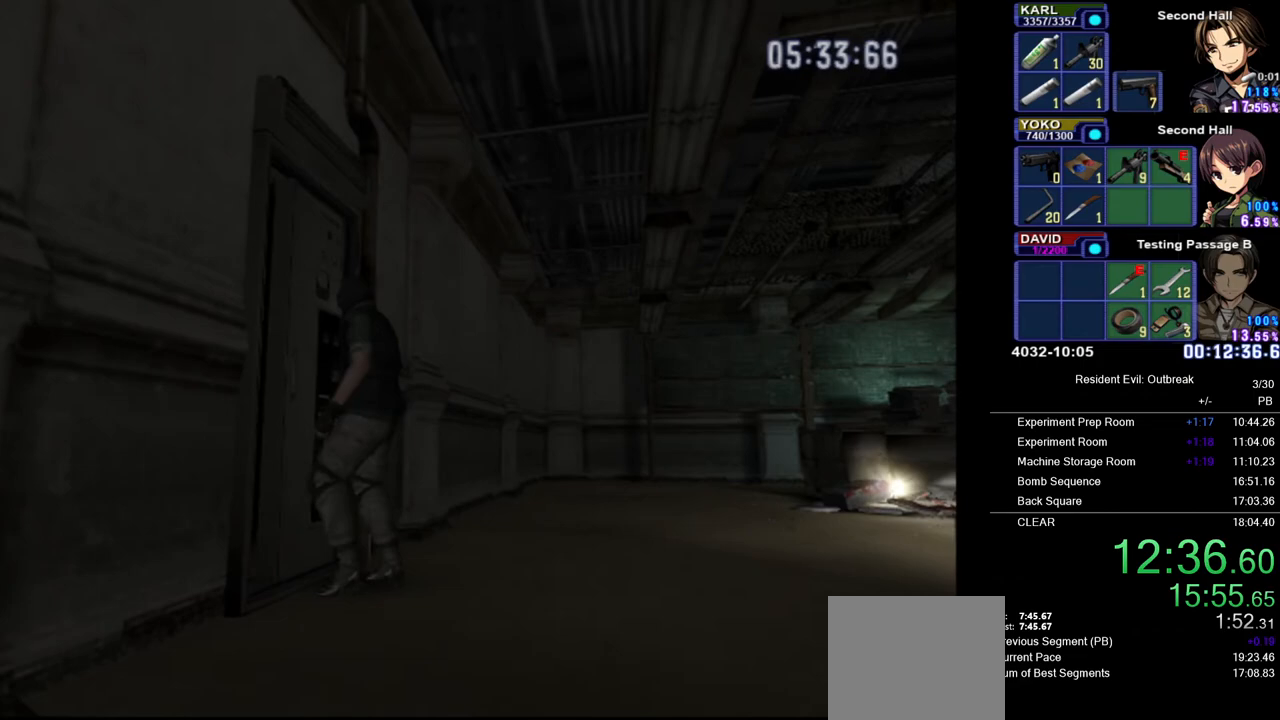
{"buttons": [], "left_stick": "center", "right_stick": "center", "events": []}
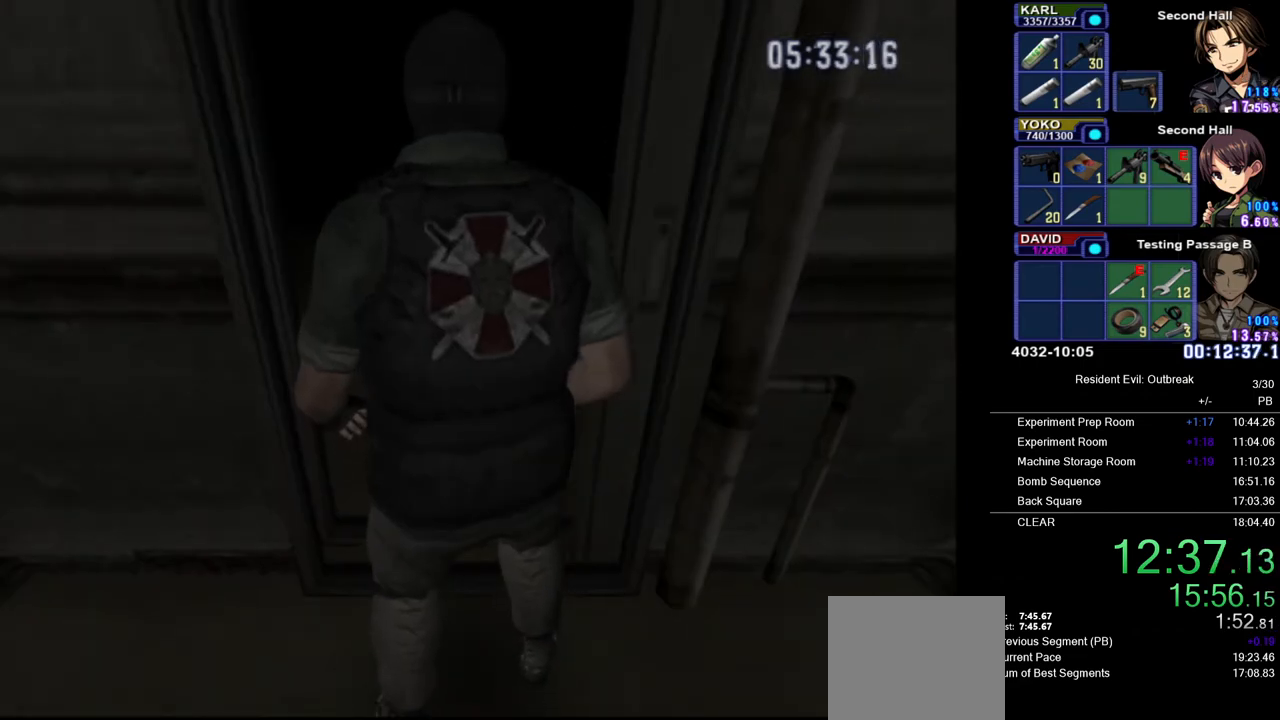
{"buttons": [], "left_stick": "center", "right_stick": "center", "events": []}
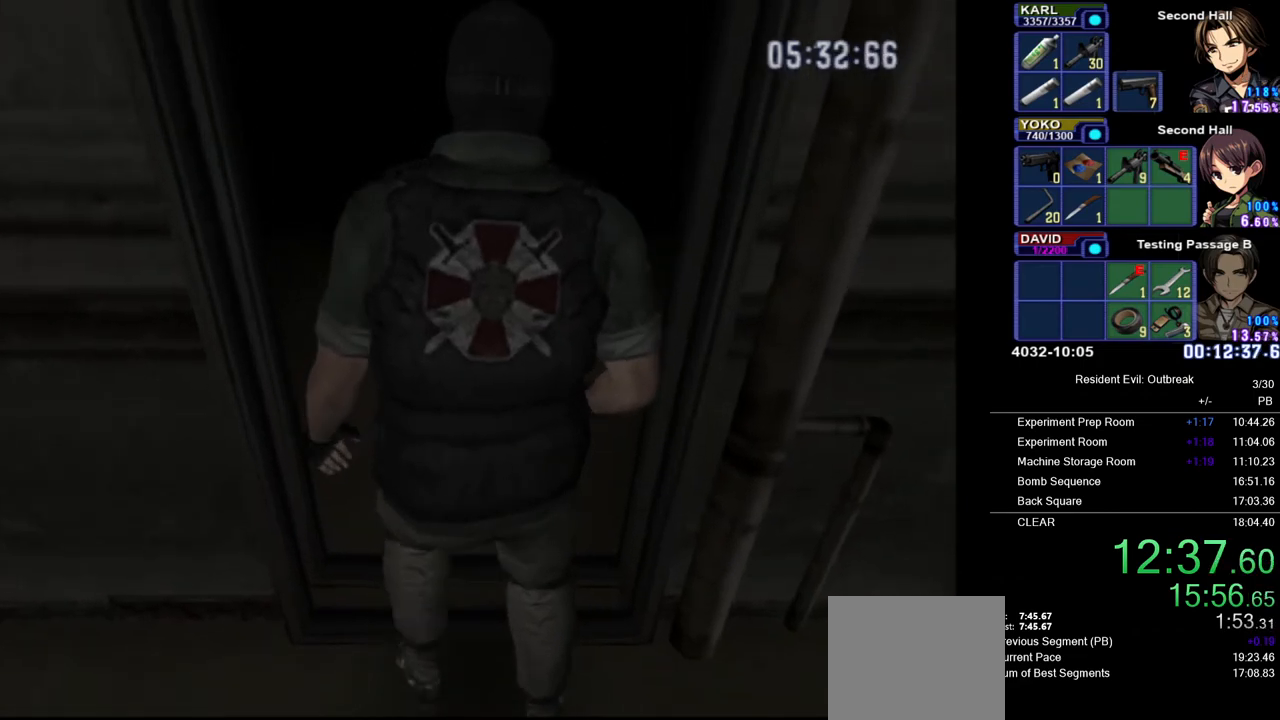
{"buttons": [], "left_stick": "center", "right_stick": "center", "events": []}
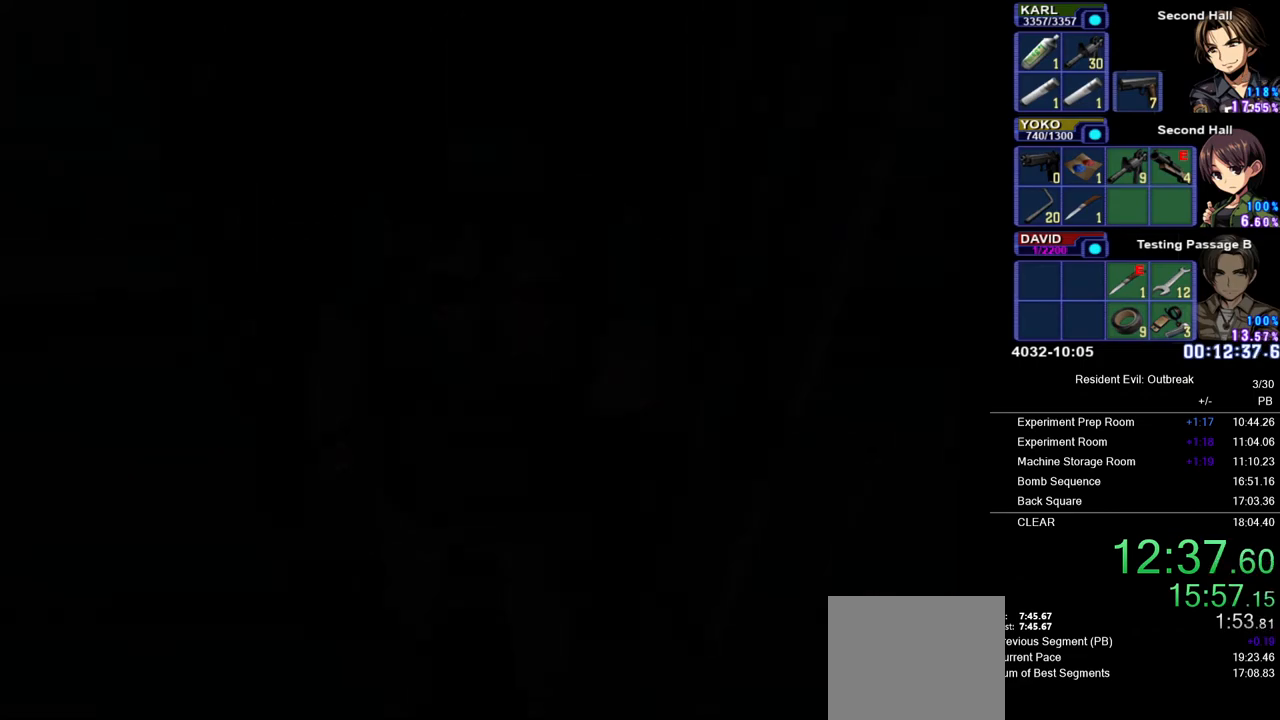
{"buttons": [], "left_stick": "center", "right_stick": "center", "events": []}
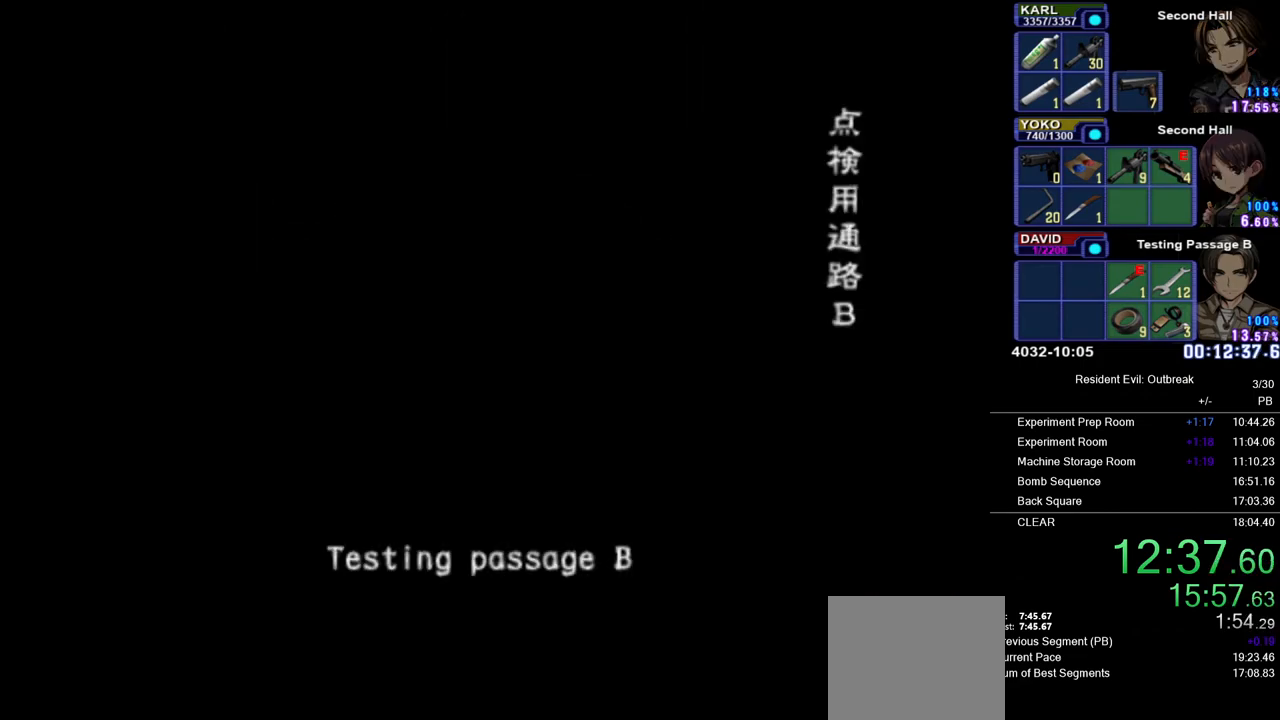
{"buttons": [], "left_stick": "center", "right_stick": "center", "events": []}
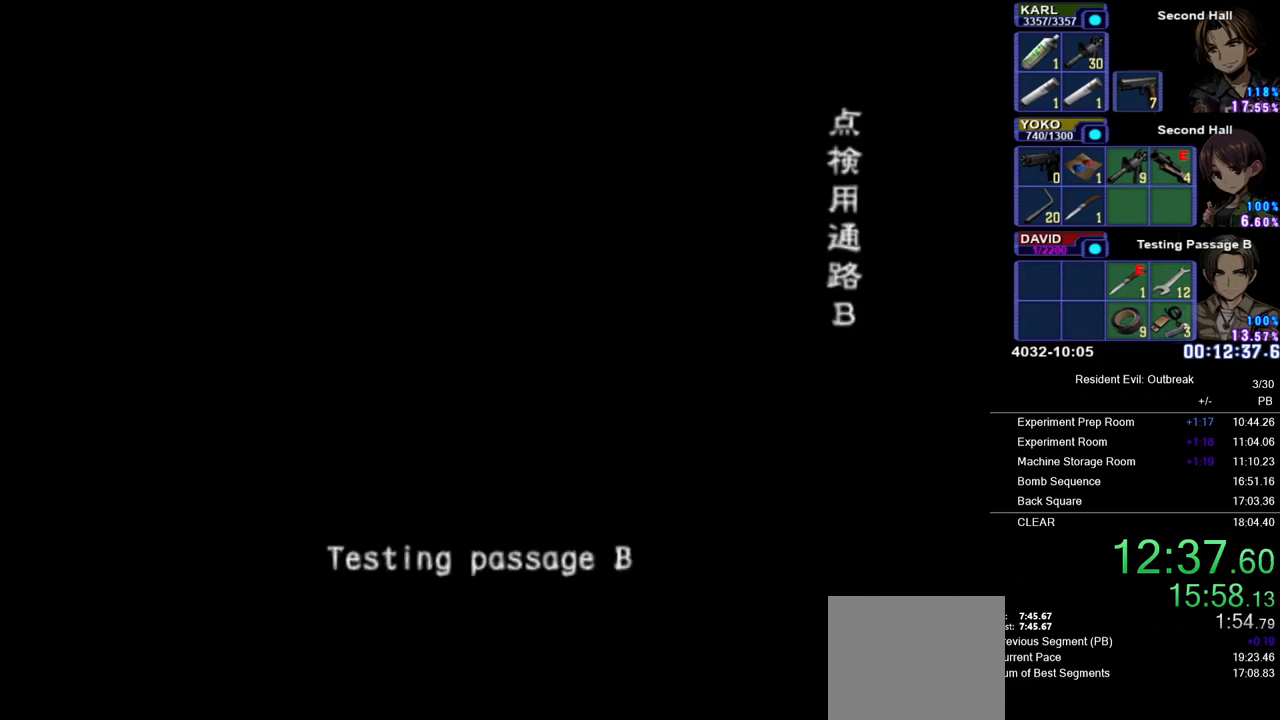
{"buttons": [], "left_stick": "center", "right_stick": "center", "events": []}
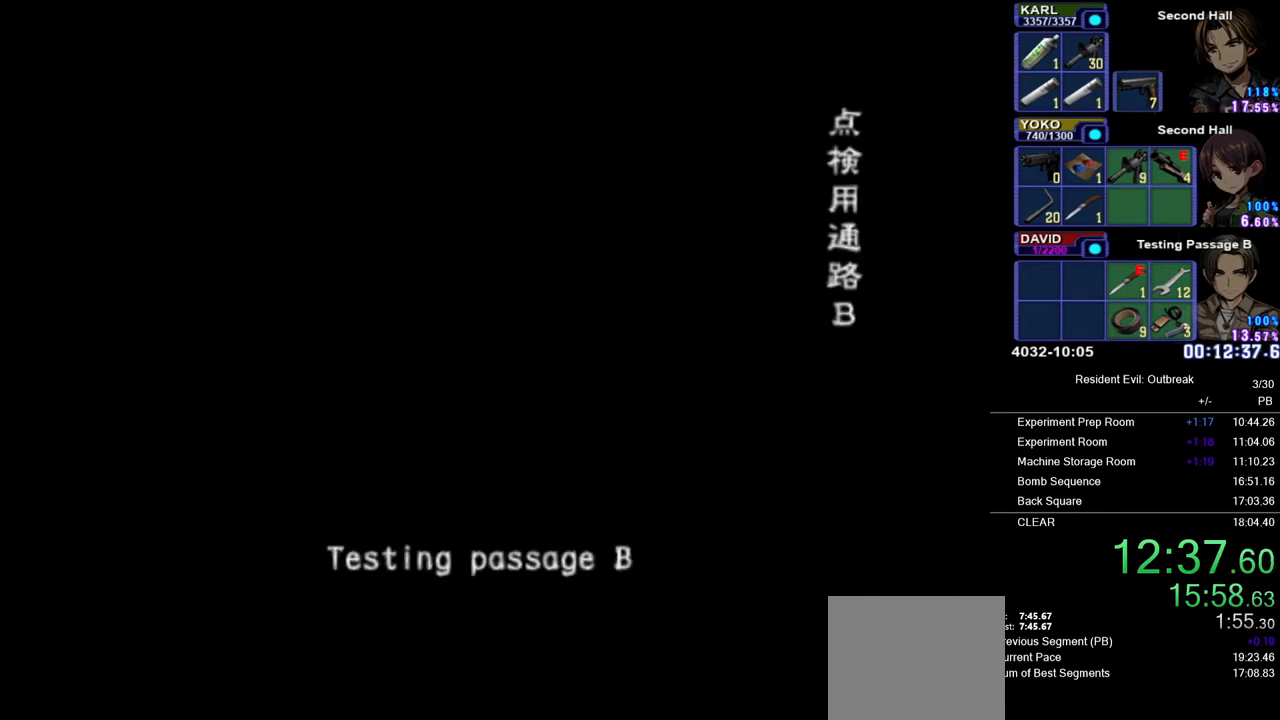
{"buttons": [], "left_stick": "center", "right_stick": "center", "events": []}
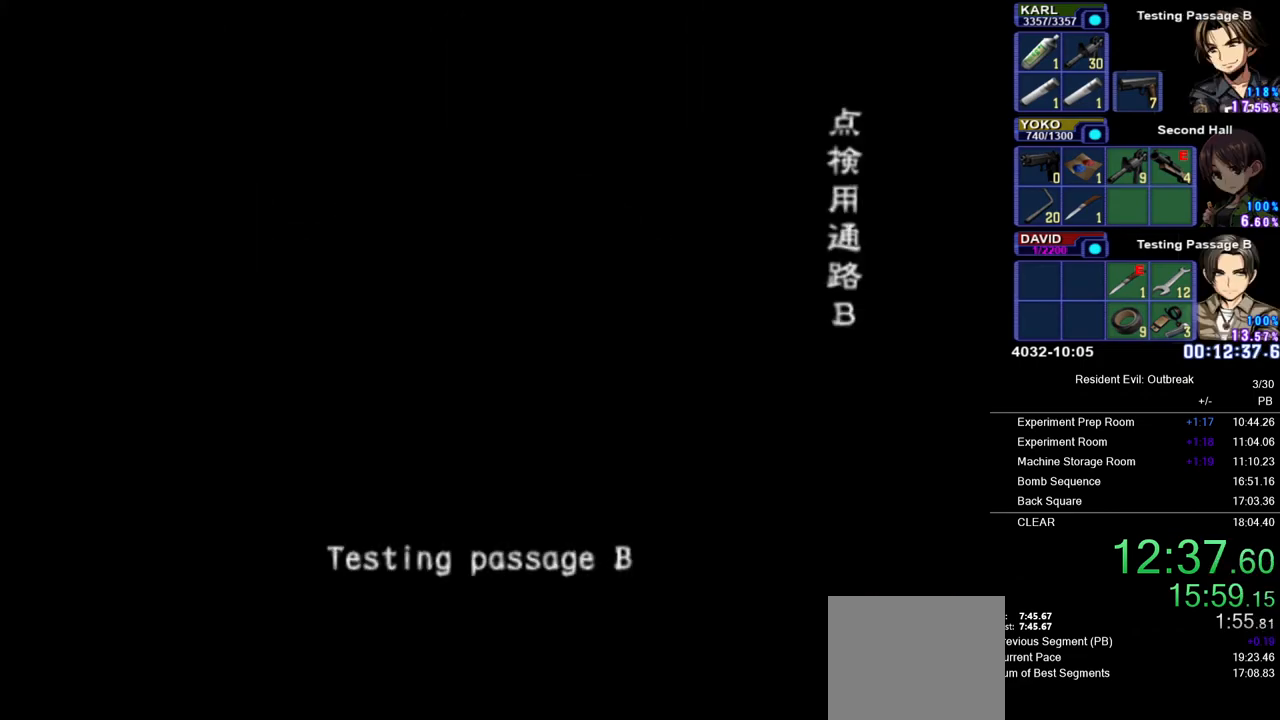
{"buttons": [], "left_stick": "center", "right_stick": "center", "events": []}
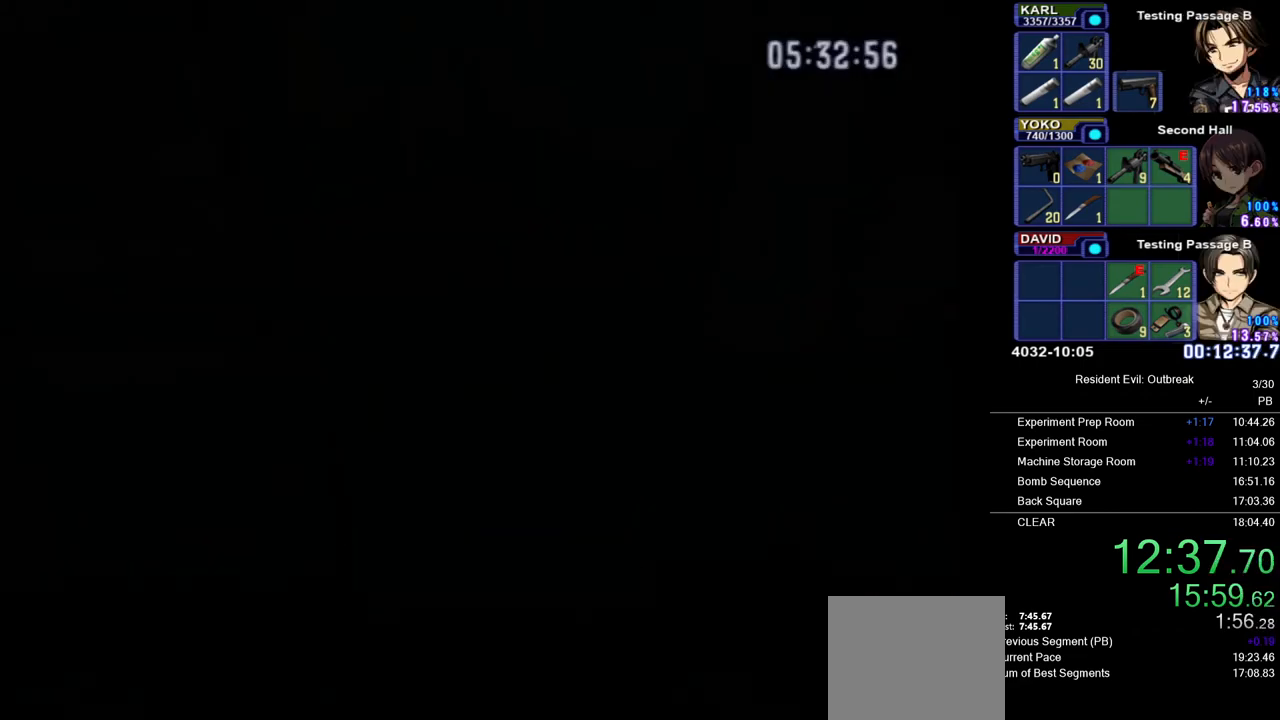
{"buttons": [], "left_stick": "center", "right_stick": "center", "events": []}
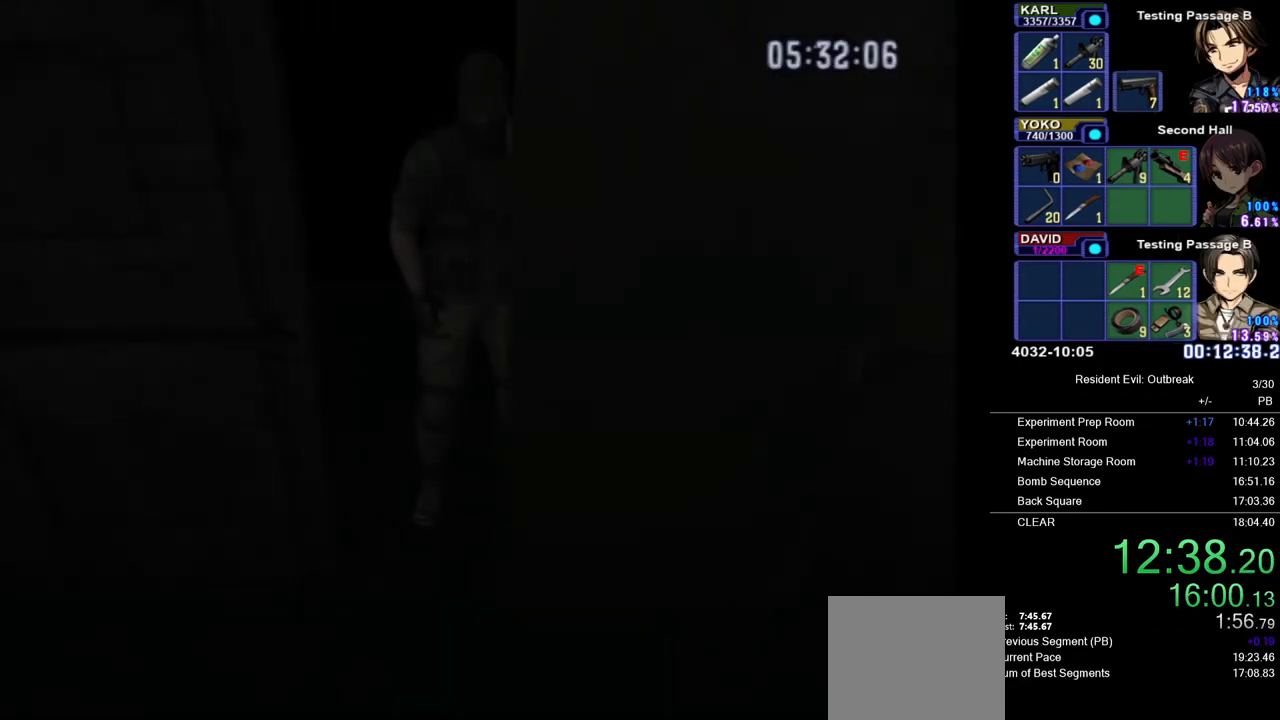
{"buttons": ["CROSS", "DPAD_UP"], "left_stick": "down", "right_stick": "center", "events": [[217, "DPAD_UP", "down"], [250, "CROSS", "down"], [267, "left_stick", "down"]]}
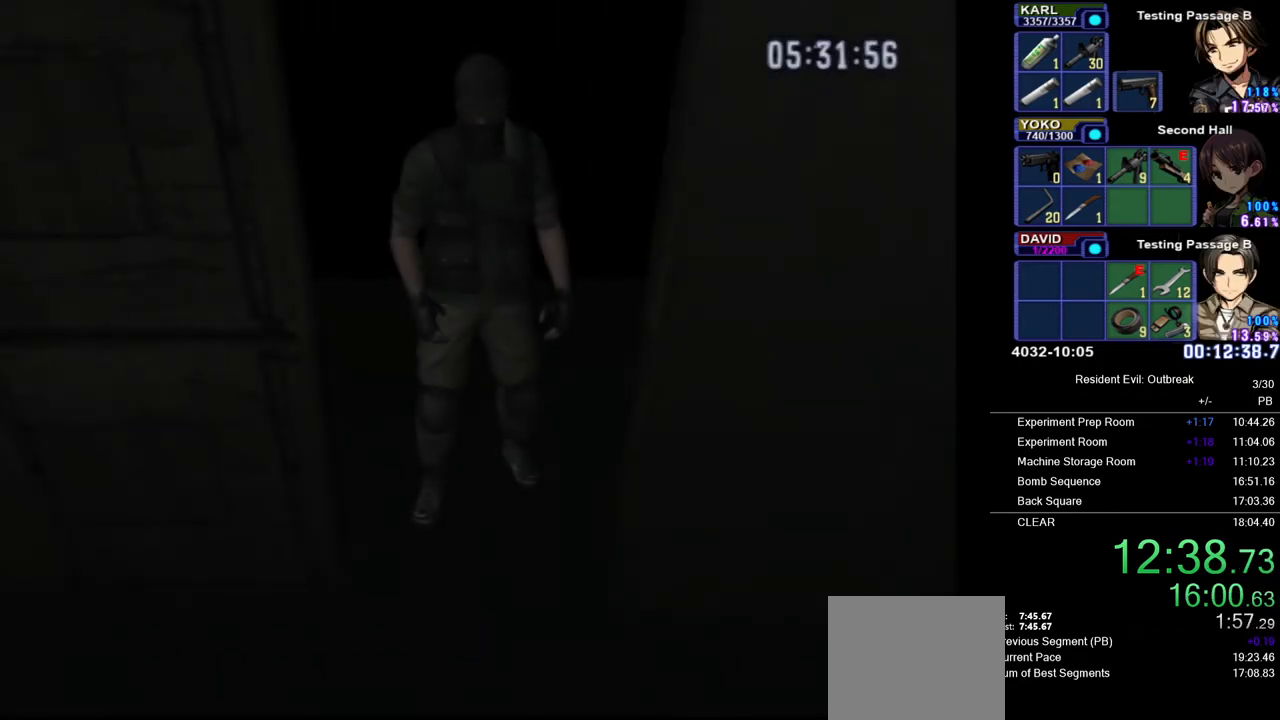
{"buttons": ["CROSS", "DPAD_UP"], "left_stick": "down-left", "right_stick": "center", "events": [[67, "left_stick", "down-left"]]}
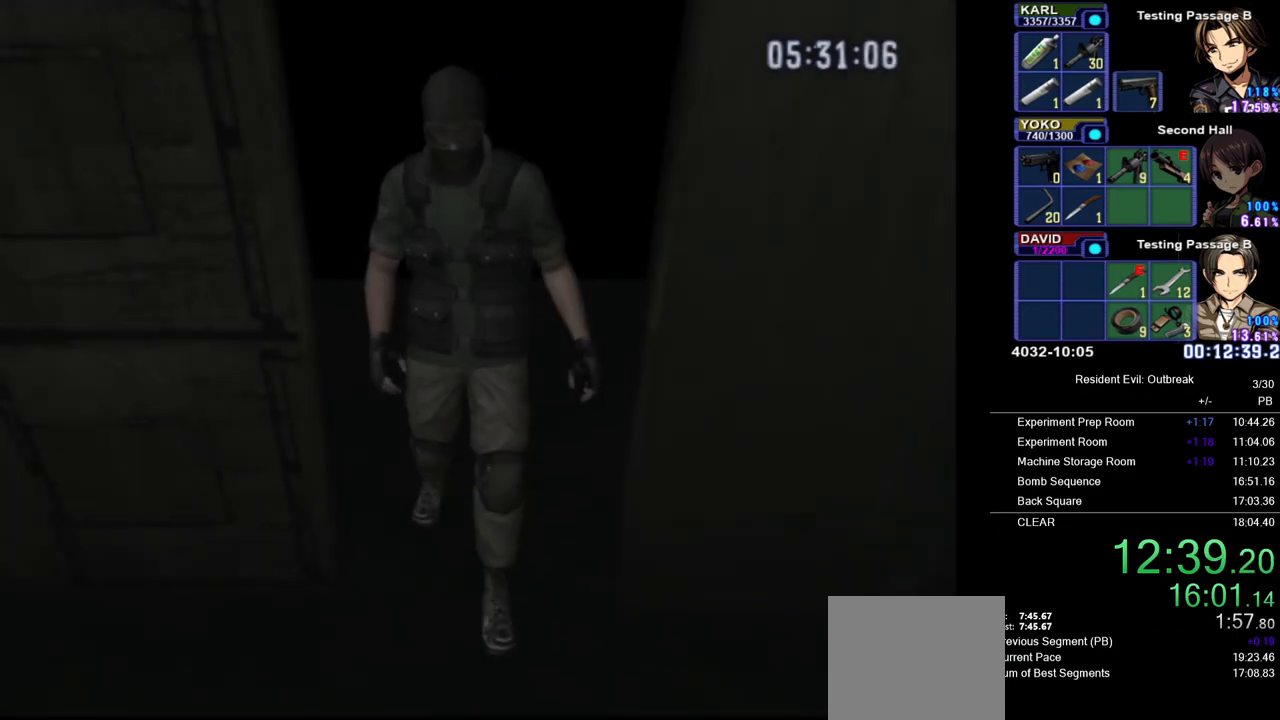
{"buttons": ["CROSS", "DPAD_UP"], "left_stick": "down-left", "right_stick": "center", "events": []}
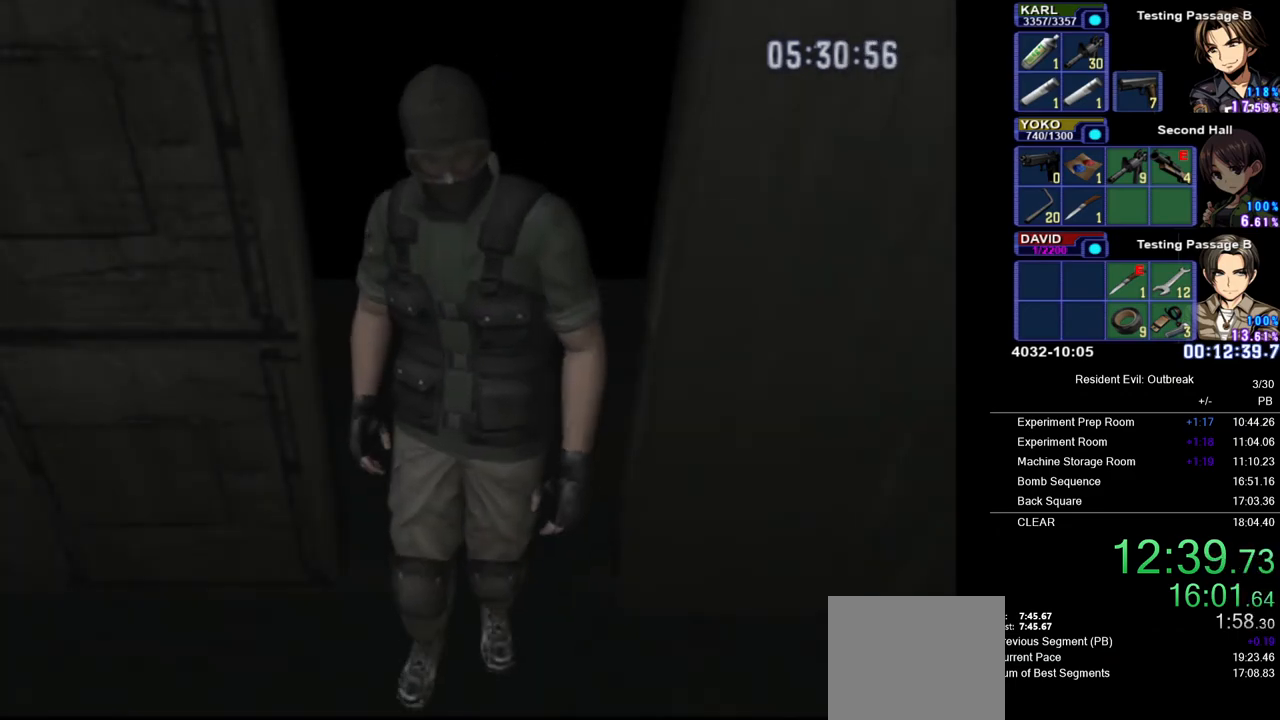
{"buttons": ["CROSS", "DPAD_UP"], "left_stick": "down-left", "right_stick": "center", "events": []}
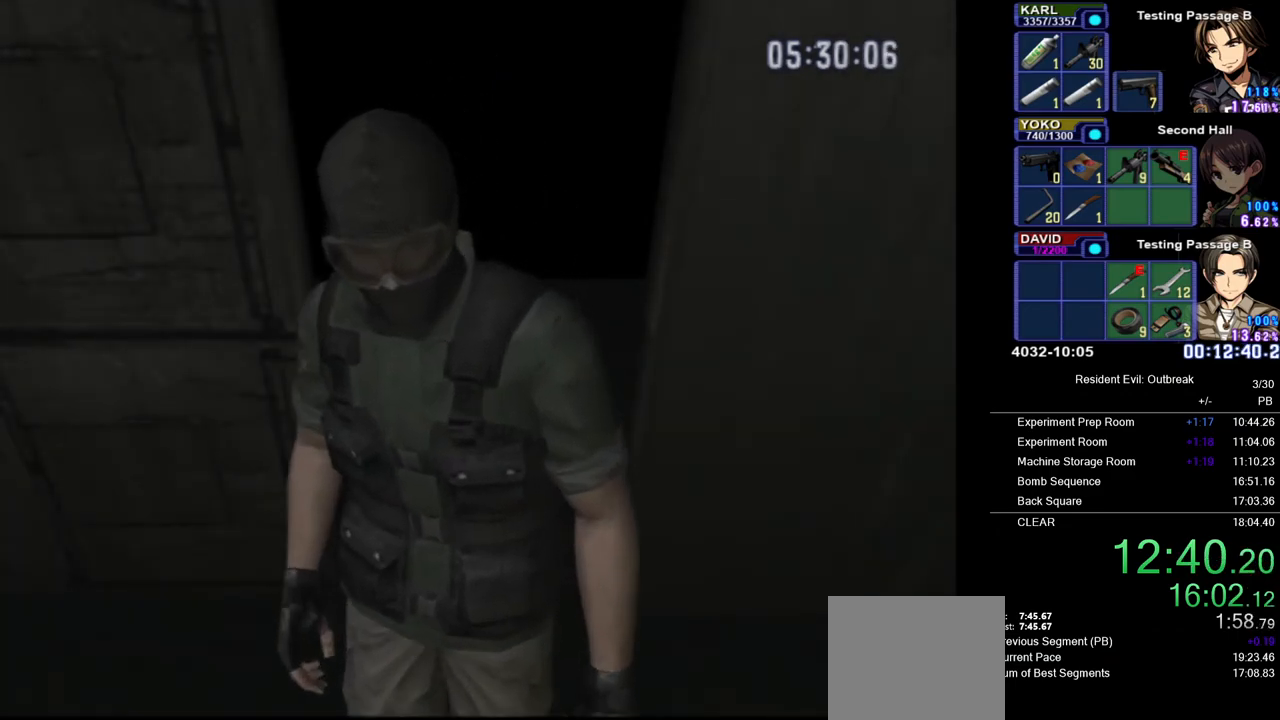
{"buttons": ["CROSS", "DPAD_UP"], "left_stick": "down-left", "right_stick": "center", "events": []}
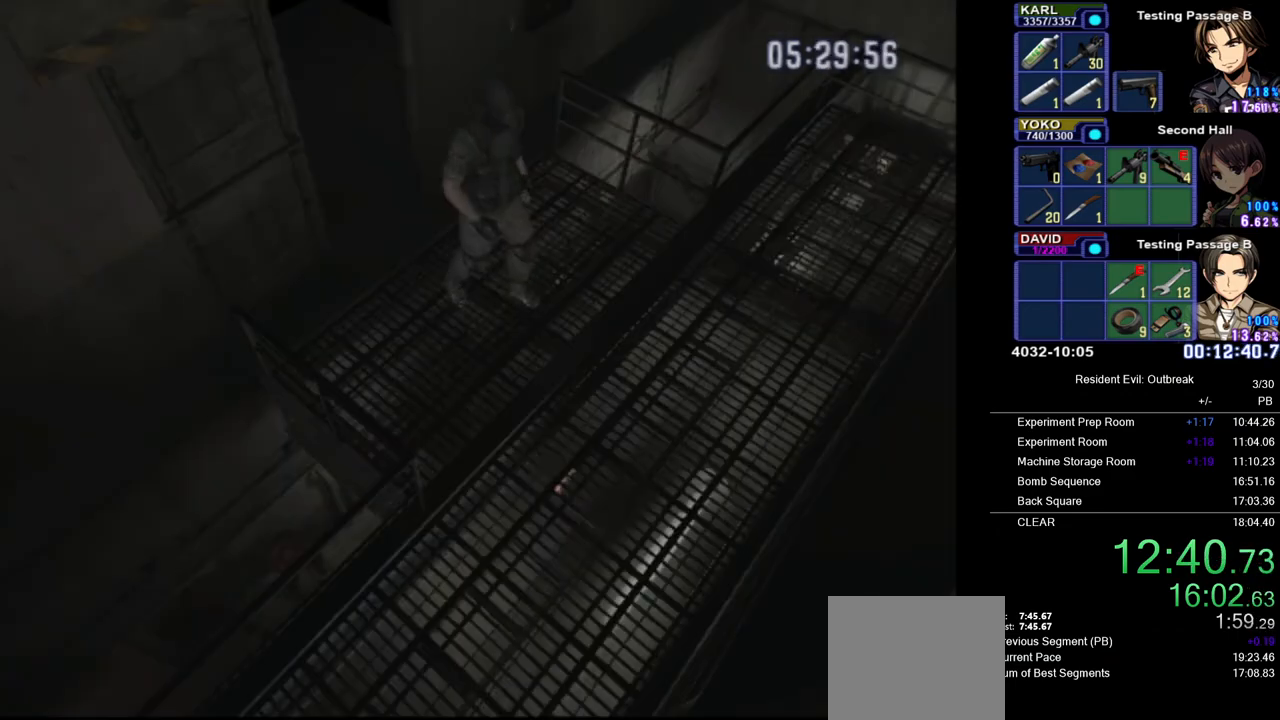
{"buttons": ["CROSS", "DPAD_UP"], "left_stick": "center", "right_stick": "center", "events": [[317, "left_stick", "center"]]}
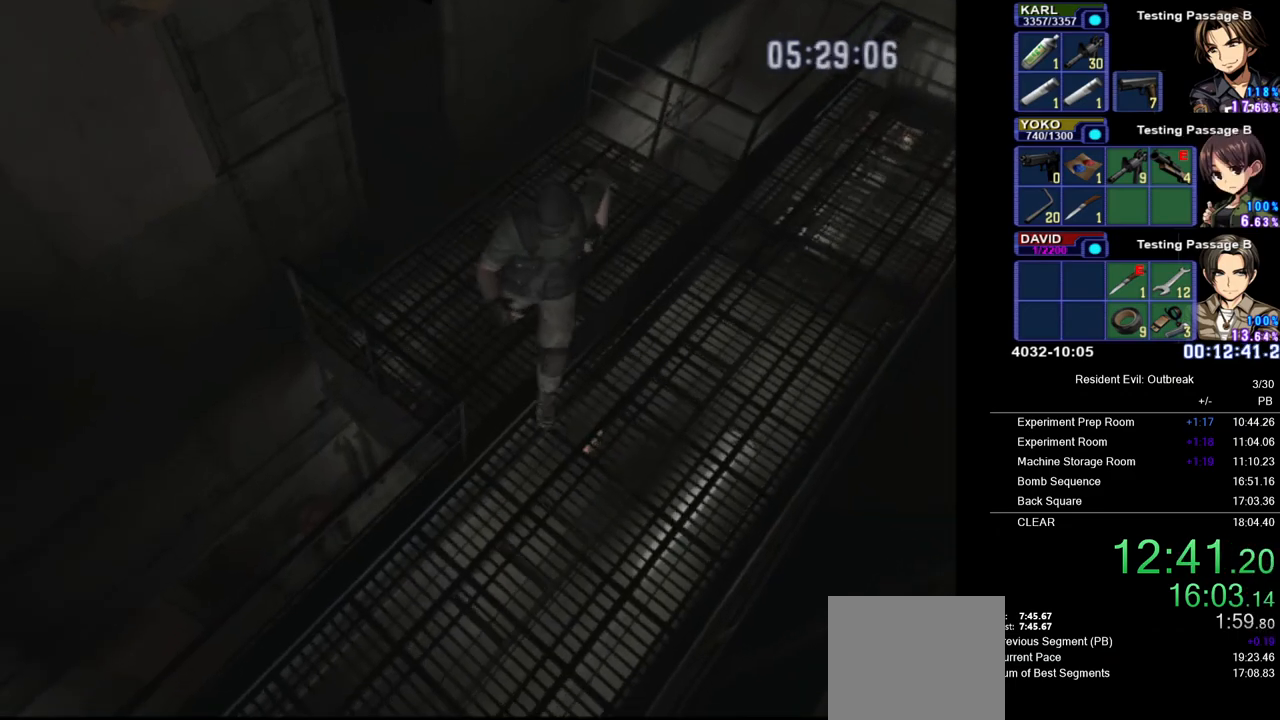
{"buttons": ["CROSS", "DPAD_UP"], "left_stick": "center", "right_stick": "center", "events": [[133, "left_stick", "left"], [333, "left_stick", "center"]]}
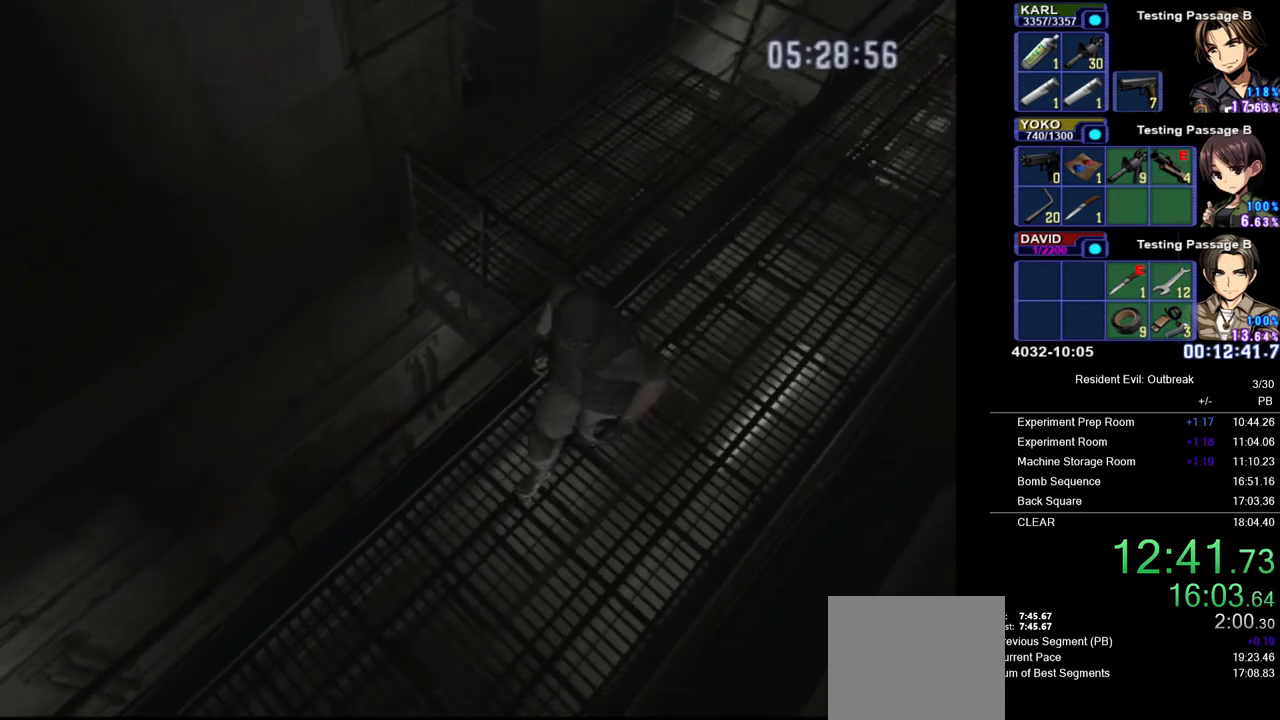
{"buttons": ["CROSS", "DPAD_UP"], "left_stick": "center", "right_stick": "center", "events": [[417, "left_stick", "left"], [483, "left_stick", "center"]]}
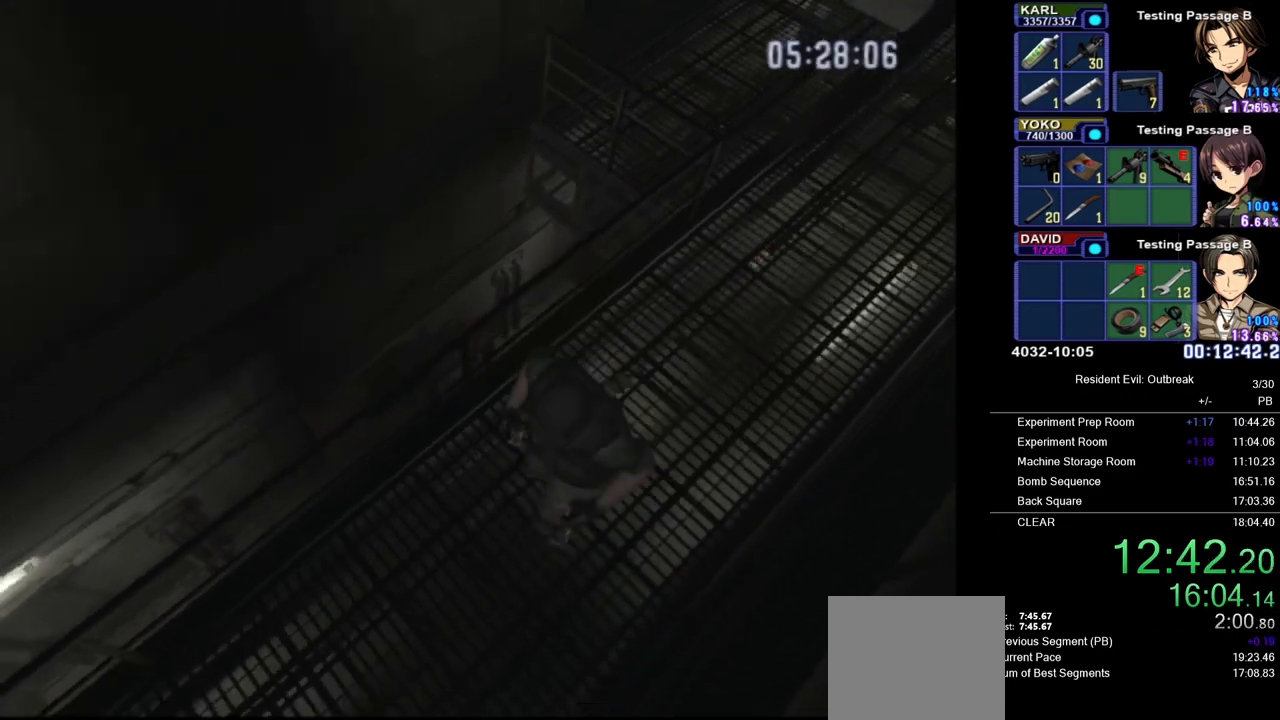
{"buttons": ["CROSS", "DPAD_UP"], "left_stick": "center", "right_stick": "center", "events": [[317, "left_stick", "down"], [417, "left_stick", "center"]]}
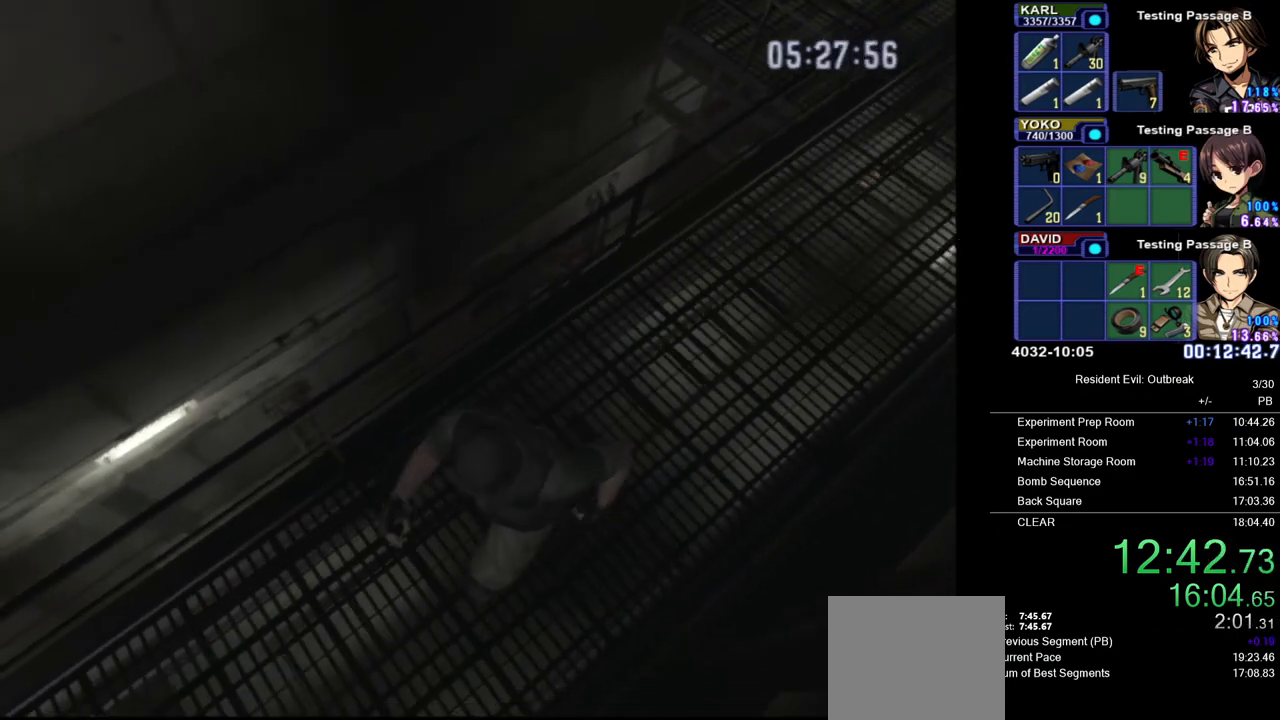
{"buttons": ["CROSS", "DPAD_UP"], "left_stick": "center", "right_stick": "center", "events": [[367, "left_stick", "left"], [433, "left_stick", "center"]]}
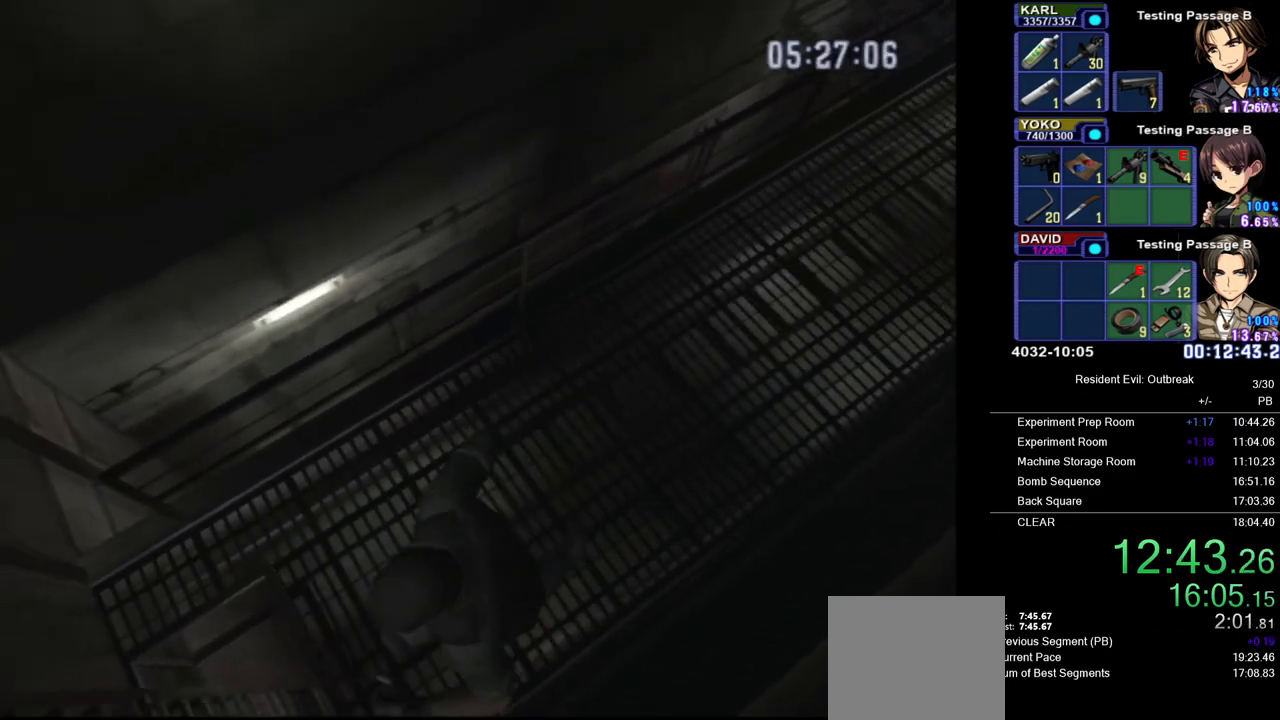
{"buttons": [], "left_stick": "center", "right_stick": "center", "events": [[150, "SQUARE", "down"], [233, "DPAD_UP", "up"], [267, "SQUARE", "up"], [300, "CROSS", "up"], [350, "left_stick", "left"], [433, "left_stick", "center"]]}